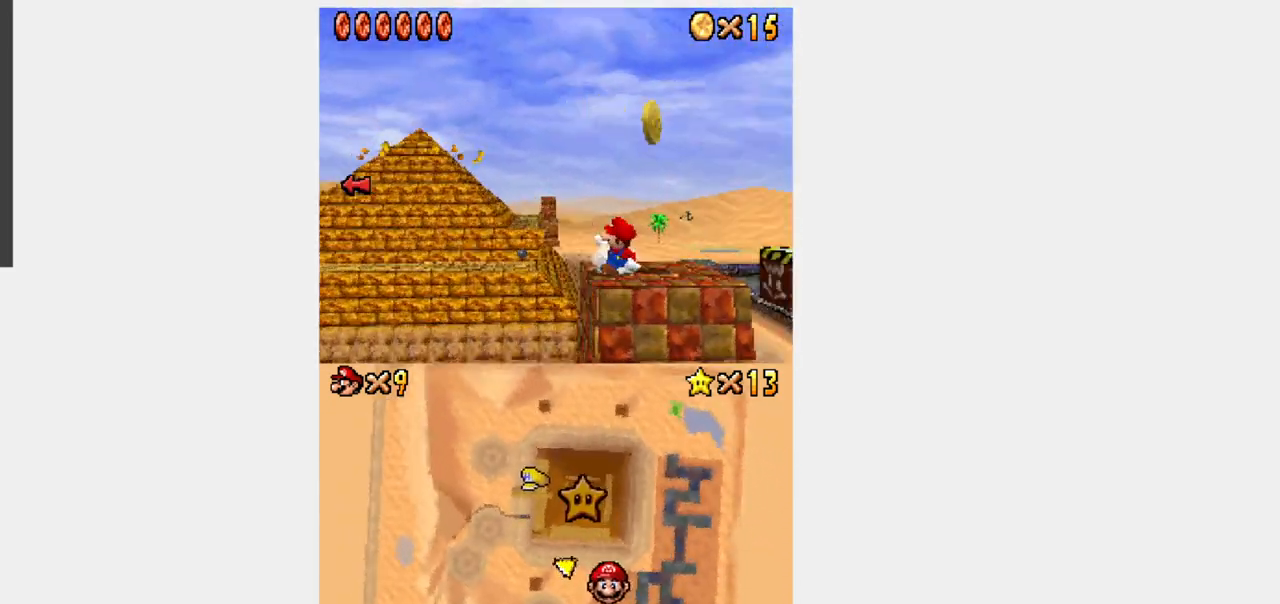
Gameplay with a controller (Nintendo layout); each line is a JSON object with the inputs held at the frame after it (dt_ms = milliseconds from this image to that frame). "events" lists button and stick changes between this image and that frame as [ms after this image, input, new state], when the widget could be followed in between. Not read: B L3 R3.
{"dt_ms": 500, "buttons": ["Y", "DPAD_RIGHT"], "events": [[150, "DPAD_RIGHT", "down"]]}
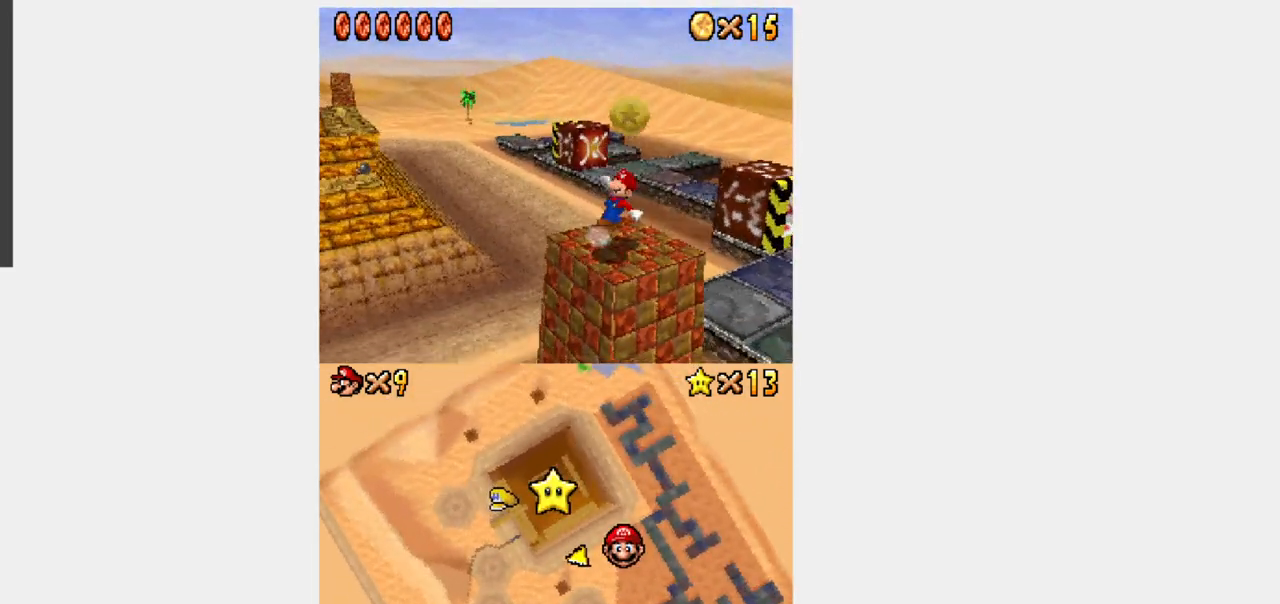
{"dt_ms": 500, "buttons": ["Y", "DPAD_UP"], "events": [[50, "DPAD_RIGHT", "up"], [333, "DPAD_UP", "down"]]}
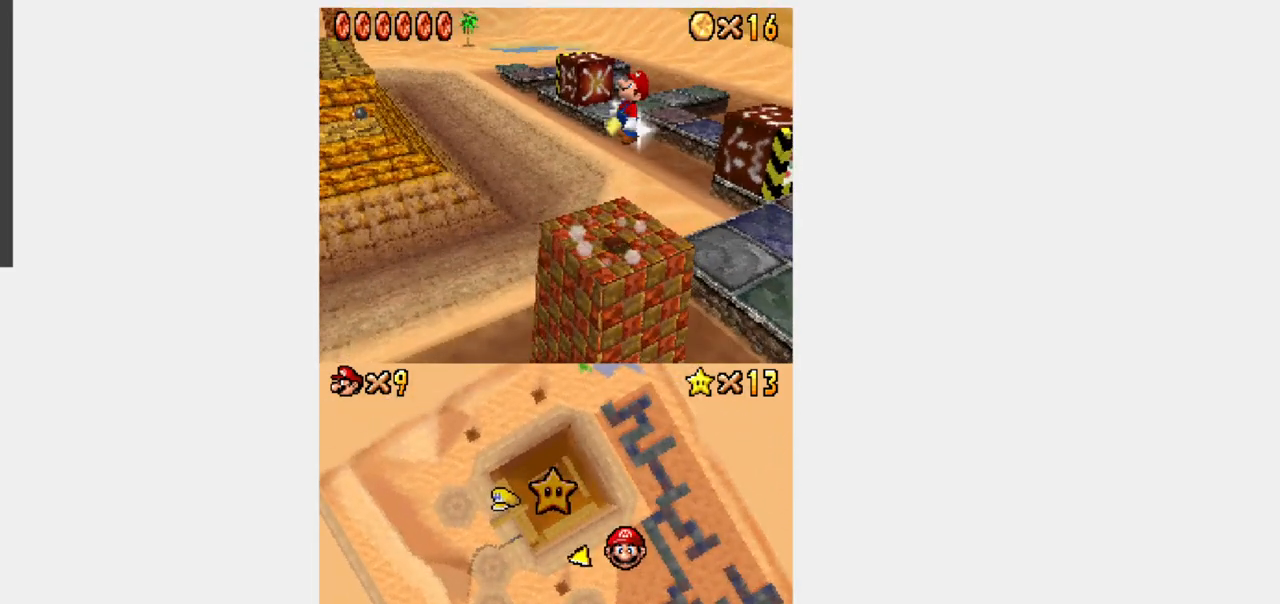
{"dt_ms": 500, "buttons": ["Y", "DPAD_UP", "DPAD_RIGHT"], "events": [[217, "DPAD_RIGHT", "down"], [233, "DPAD_RIGHT", "up"], [283, "DPAD_RIGHT", "down"], [367, "DPAD_UP", "up"], [433, "DPAD_UP", "down"]]}
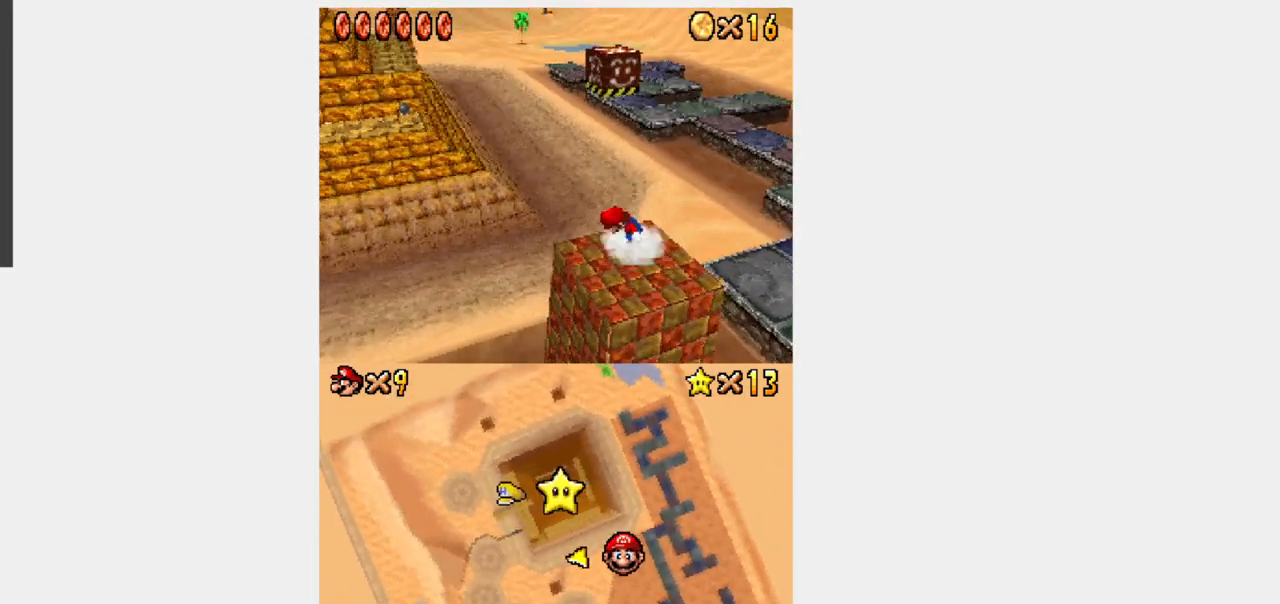
{"dt_ms": 500, "buttons": ["Y", "DPAD_UP", "DPAD_RIGHT"], "events": [[117, "DPAD_RIGHT", "up"], [133, "DPAD_RIGHT", "down"], [233, "DPAD_RIGHT", "up"], [300, "DPAD_RIGHT", "down"], [433, "DPAD_RIGHT", "up"], [500, "DPAD_RIGHT", "down"]]}
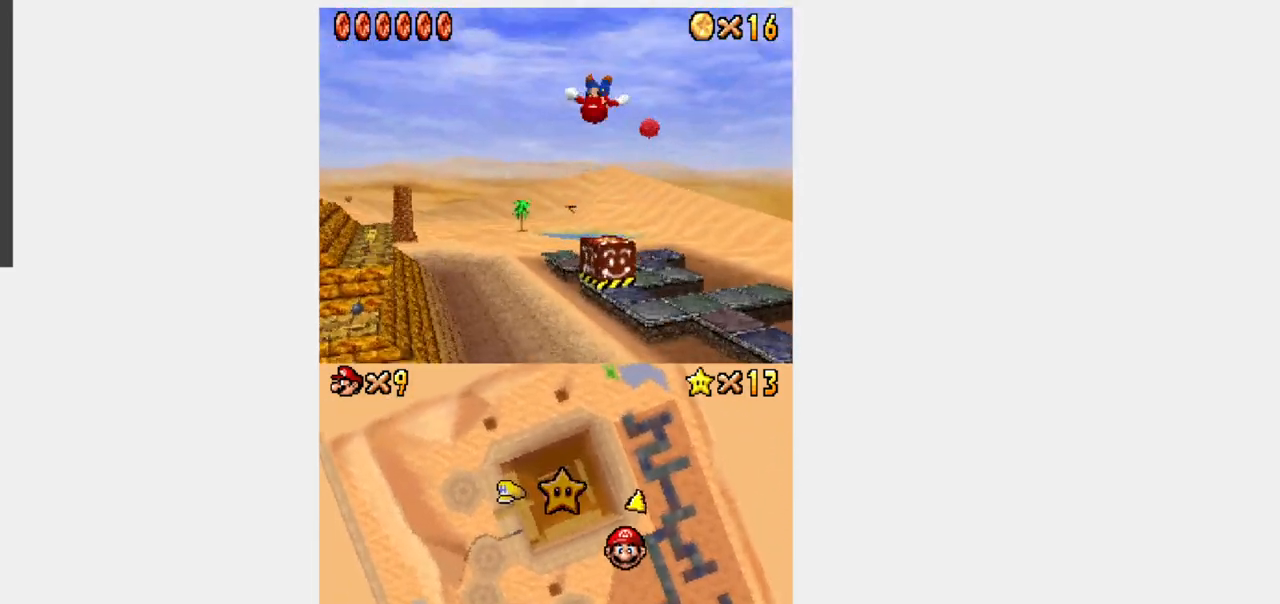
{"dt_ms": 500, "buttons": ["A", "DPAD_UP", "DPAD_RIGHT"], "events": [[133, "DPAD_RIGHT", "up"], [150, "DPAD_RIGHT", "down"], [183, "DPAD_RIGHT", "up"], [233, "DPAD_RIGHT", "down"], [300, "DPAD_RIGHT", "up"], [333, "DPAD_RIGHT", "down"], [383, "DPAD_RIGHT", "up"], [400, "Y", "up"], [417, "A", "down"], [500, "DPAD_RIGHT", "down"]]}
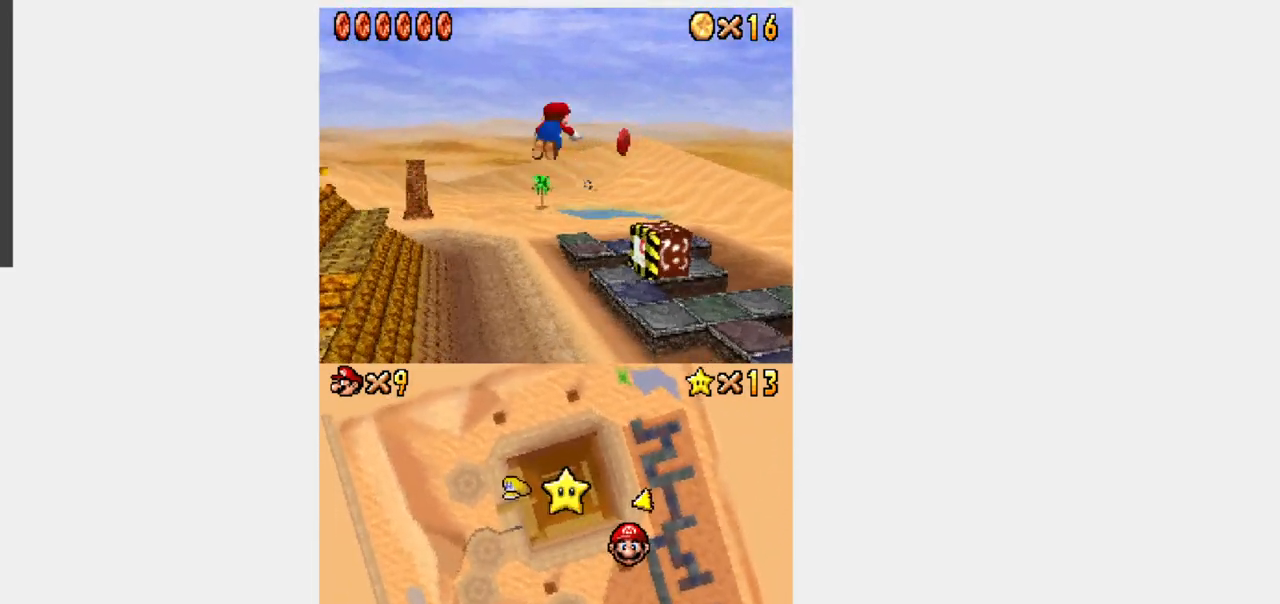
{"dt_ms": 500, "buttons": ["DPAD_UP", "DPAD_RIGHT"], "events": [[33, "DPAD_RIGHT", "up"], [133, "DPAD_RIGHT", "down"], [167, "DPAD_RIGHT", "up"], [200, "A", "up"], [467, "DPAD_RIGHT", "down"]]}
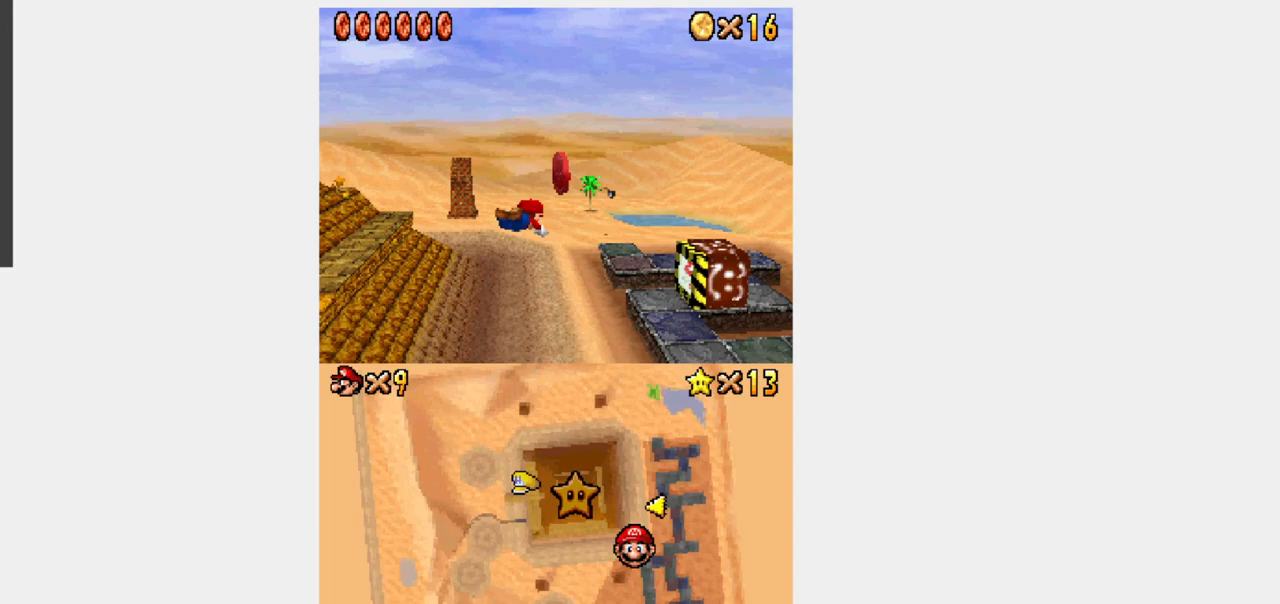
{"dt_ms": 500, "buttons": [], "events": [[17, "DPAD_RIGHT", "up"], [283, "DPAD_UP", "up"]]}
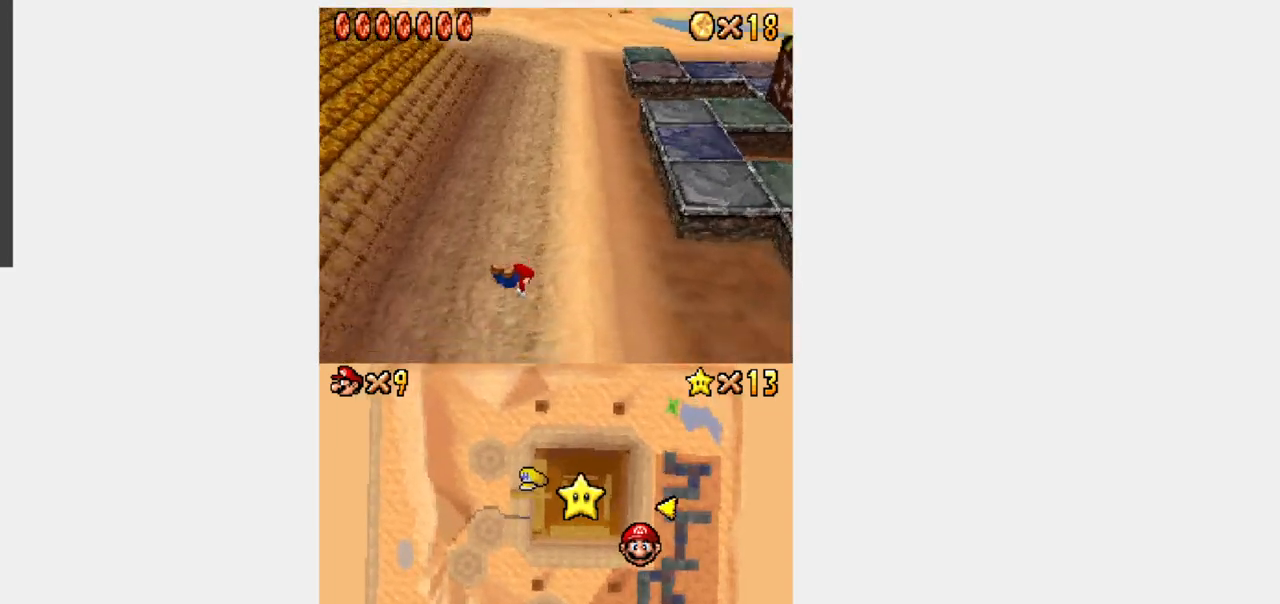
{"dt_ms": 500, "buttons": [], "events": []}
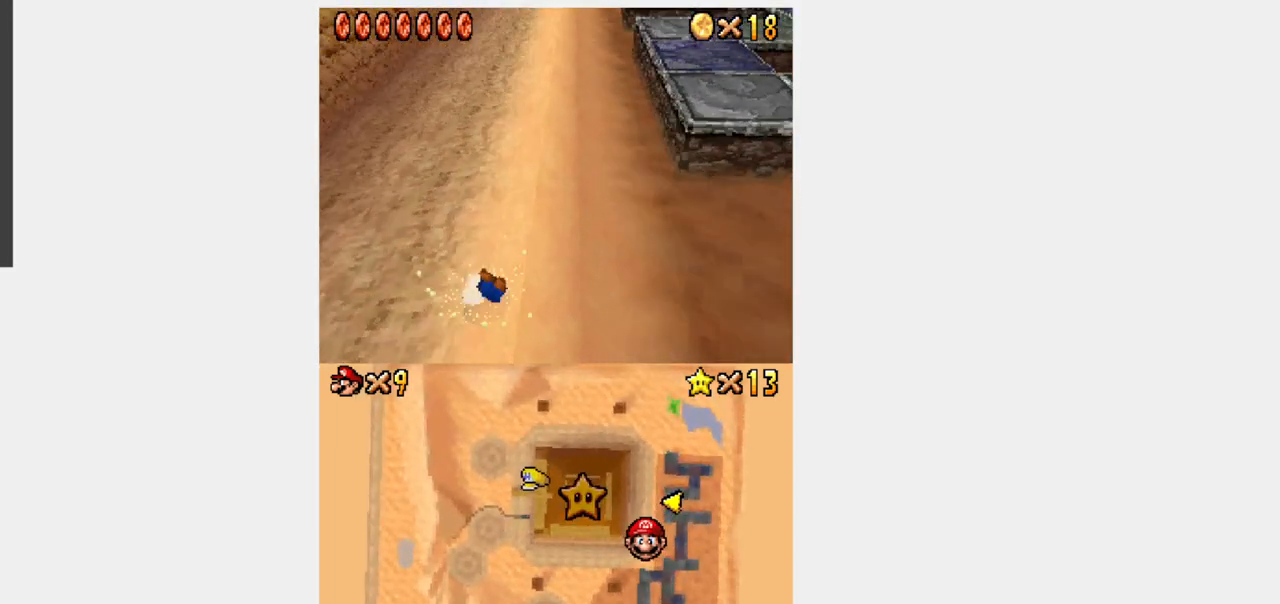
{"dt_ms": 500, "buttons": [], "events": []}
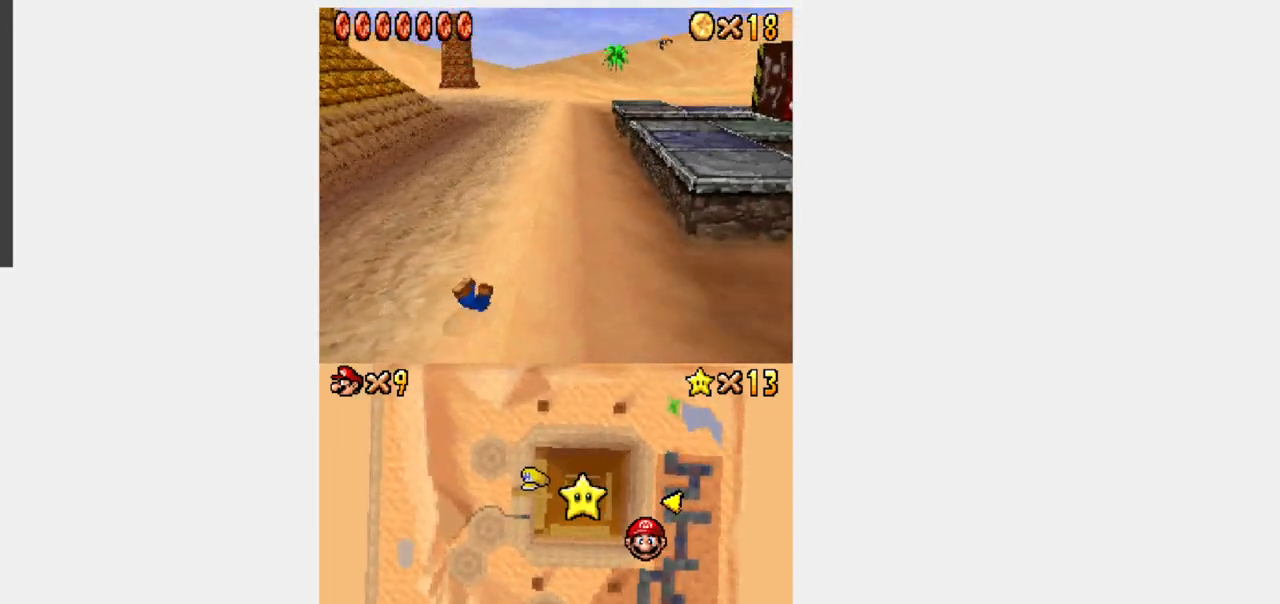
{"dt_ms": 500, "buttons": ["Y", "DPAD_UP"], "events": [[317, "DPAD_UP", "down"], [317, "Y", "down"]]}
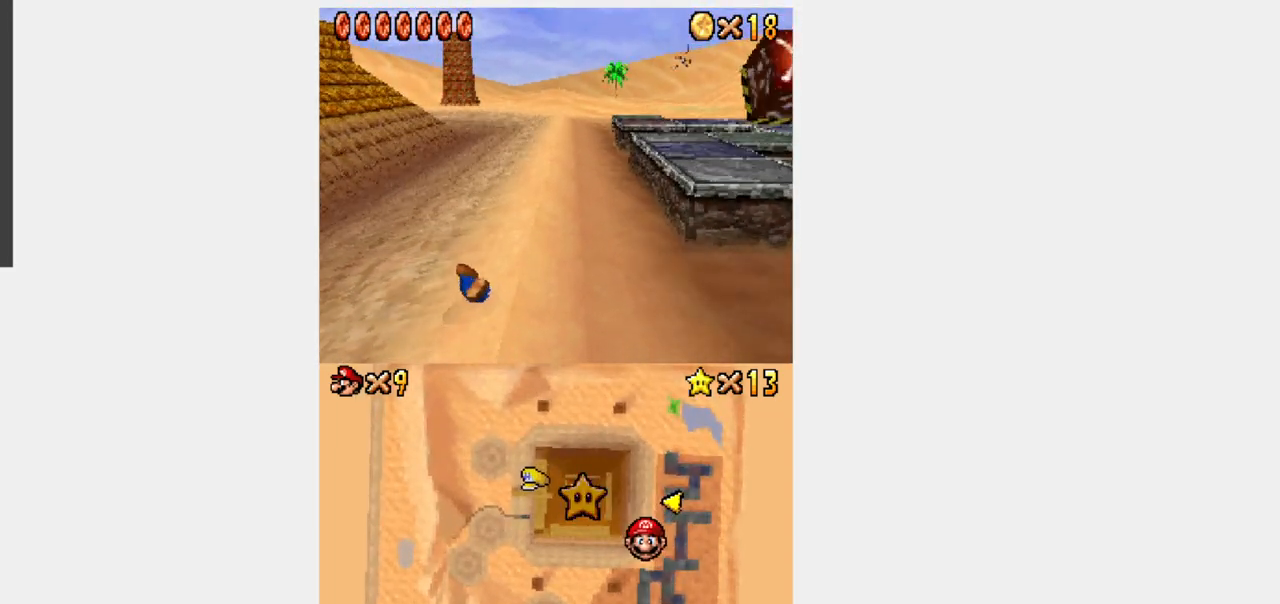
{"dt_ms": 500, "buttons": [], "events": [[333, "DPAD_UP", "up"], [333, "Y", "up"]]}
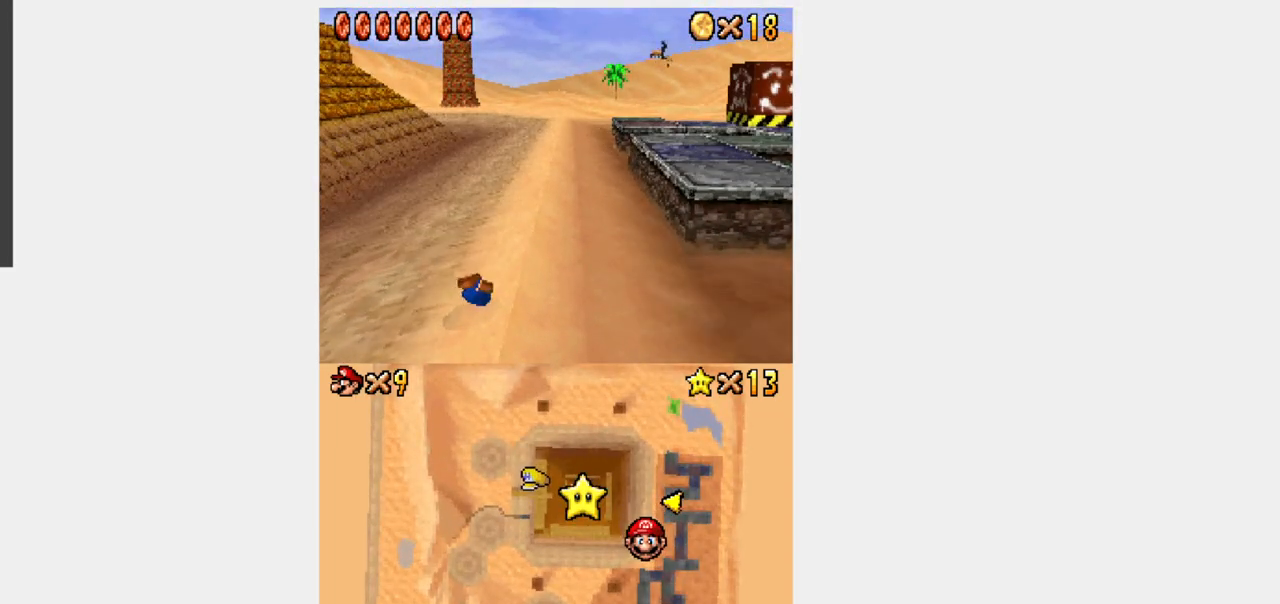
{"dt_ms": 500, "buttons": [], "events": []}
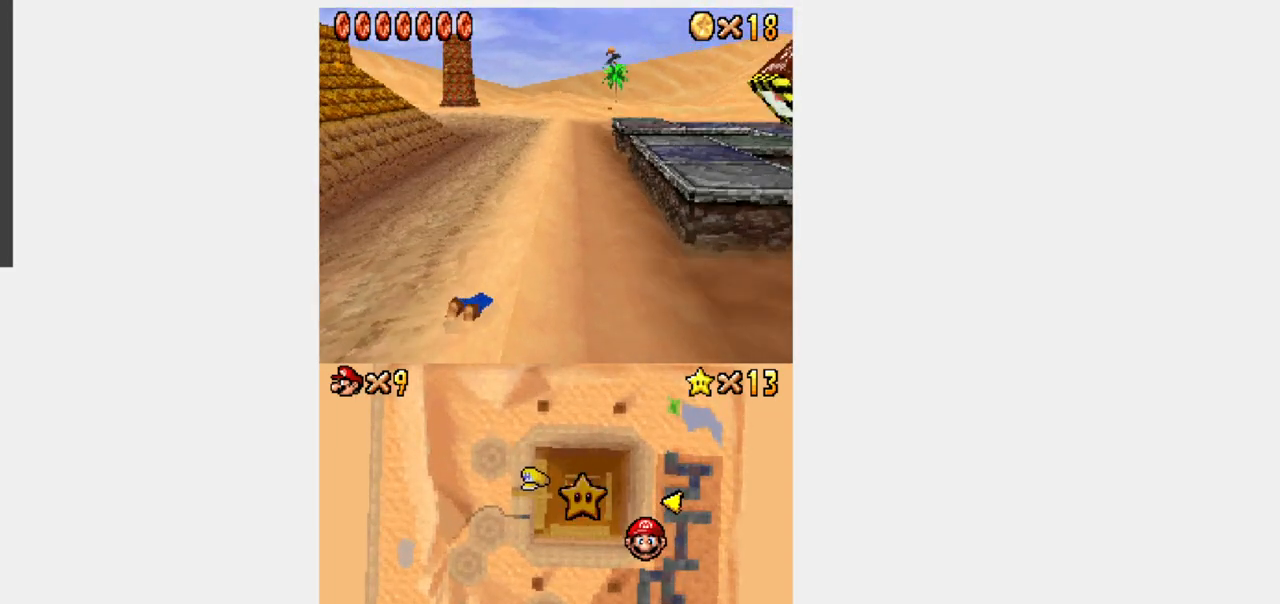
{"dt_ms": 500, "buttons": [], "events": []}
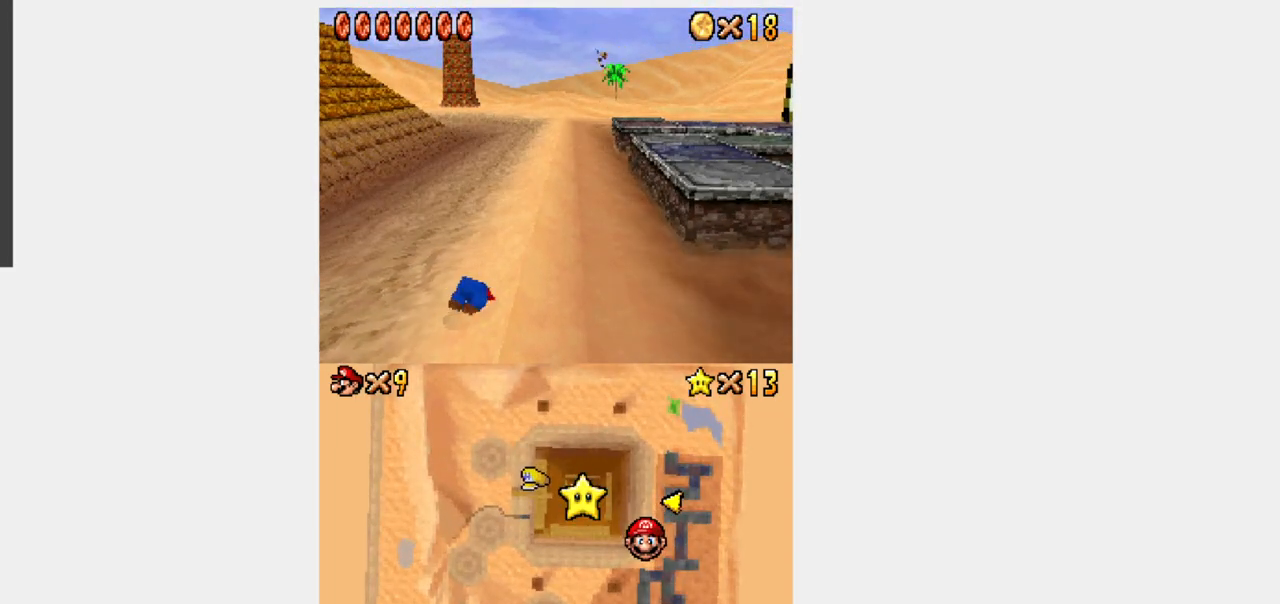
{"dt_ms": 500, "buttons": [], "events": []}
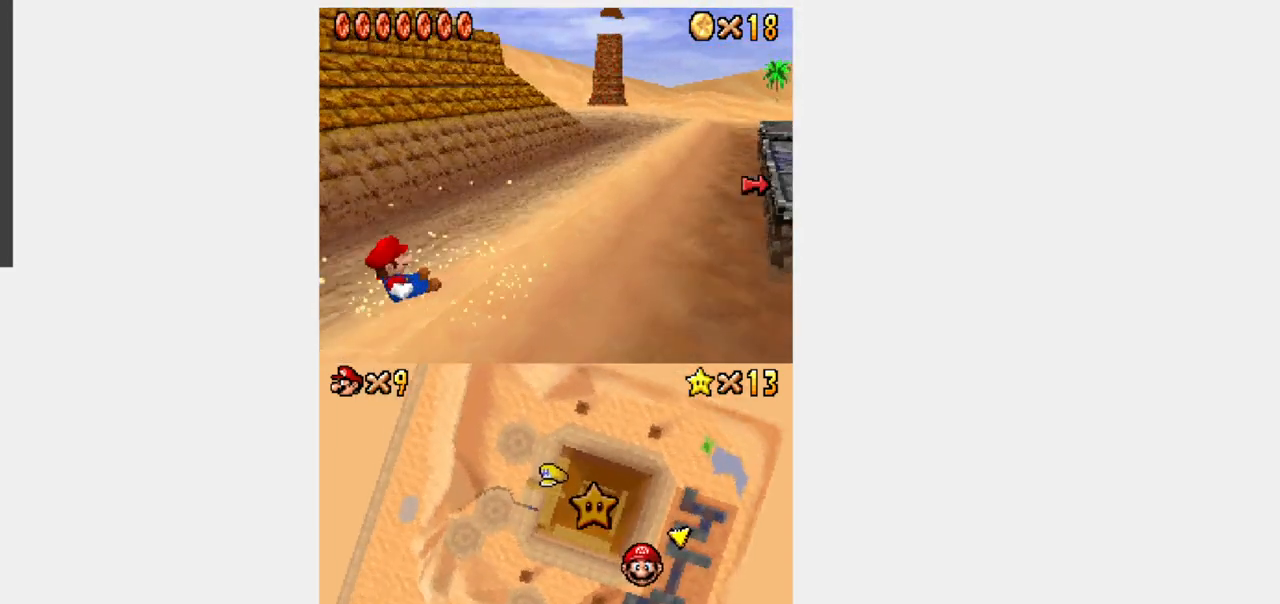
{"dt_ms": 500, "buttons": [], "events": []}
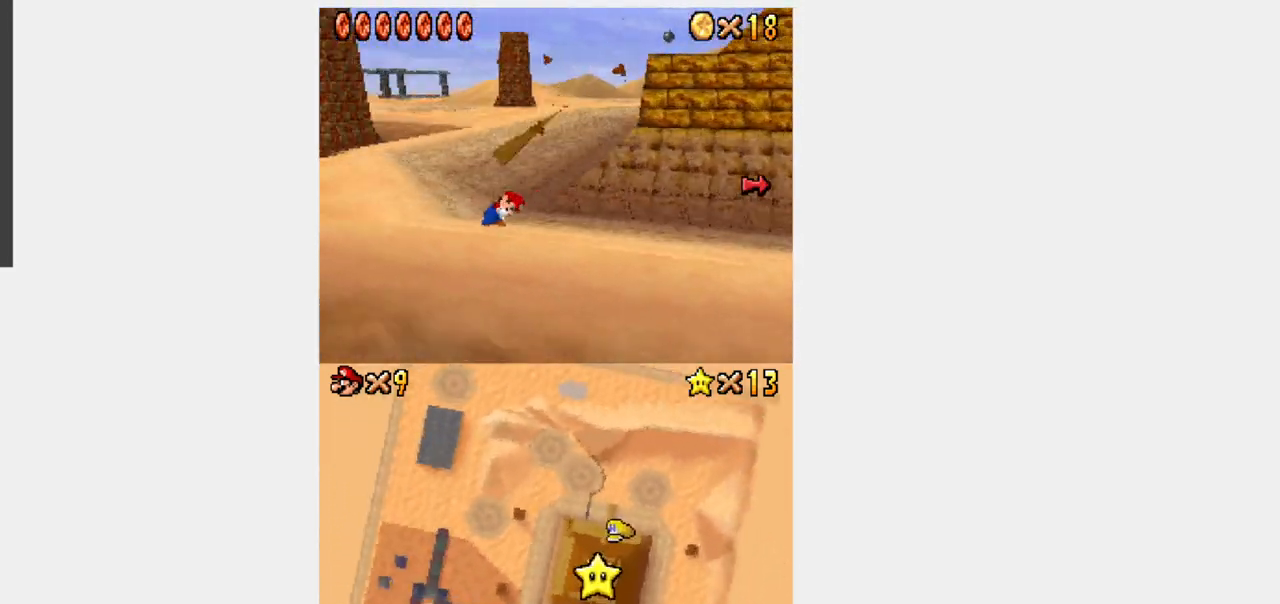
{"dt_ms": 500, "buttons": [], "events": [[350, "DPAD_UP", "down"], [350, "Y", "down"], [383, "Y", "up"], [400, "DPAD_UP", "up"]]}
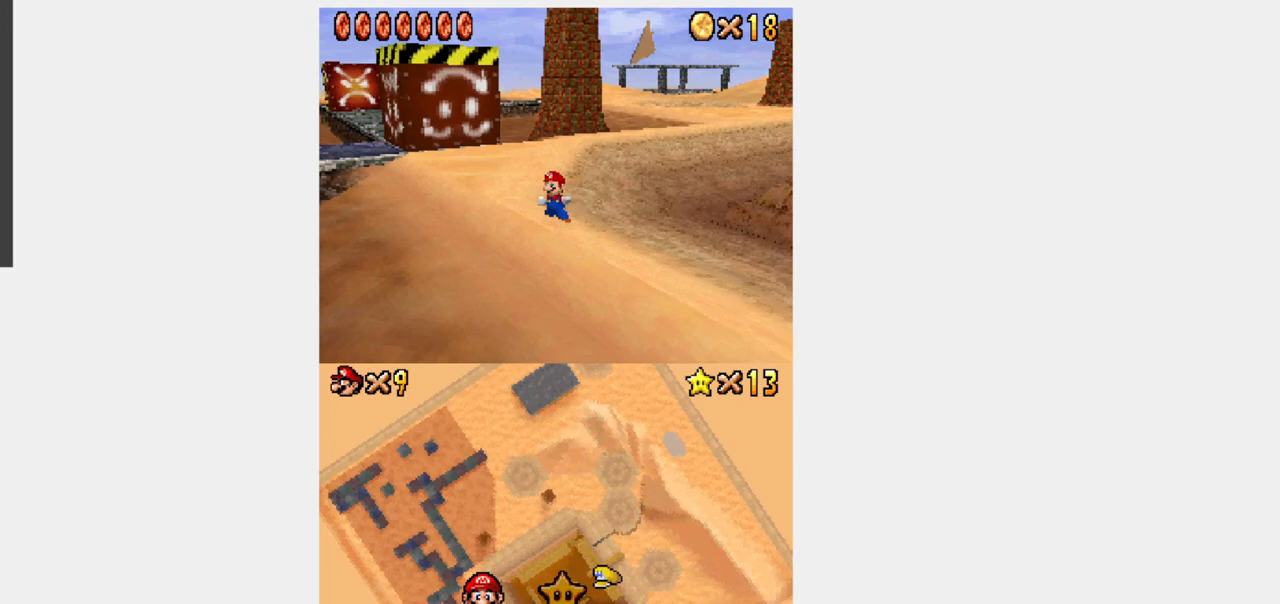
{"dt_ms": 500, "buttons": ["Y", "DPAD_UP"], "events": [[400, "DPAD_UP", "down"], [400, "Y", "down"]]}
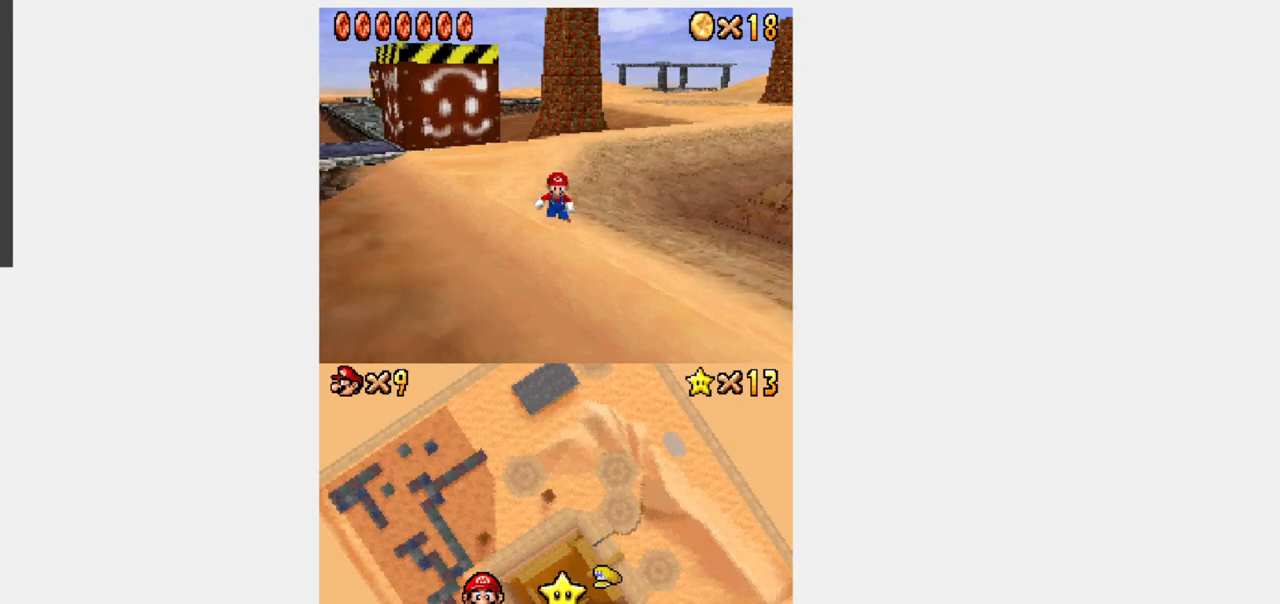
{"dt_ms": 1000, "buttons": ["Y", "DPAD_UP", "DPAD_LEFT"]}
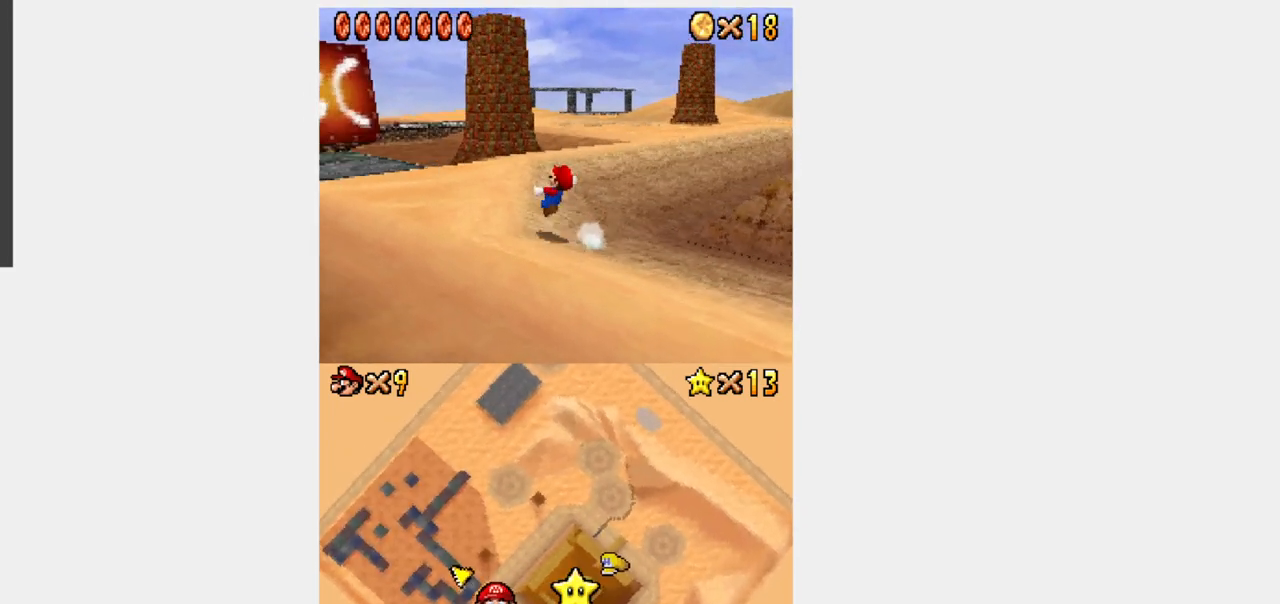
{"dt_ms": 1000, "buttons": ["Y", "L1", "R1", "DPAD_UP"]}
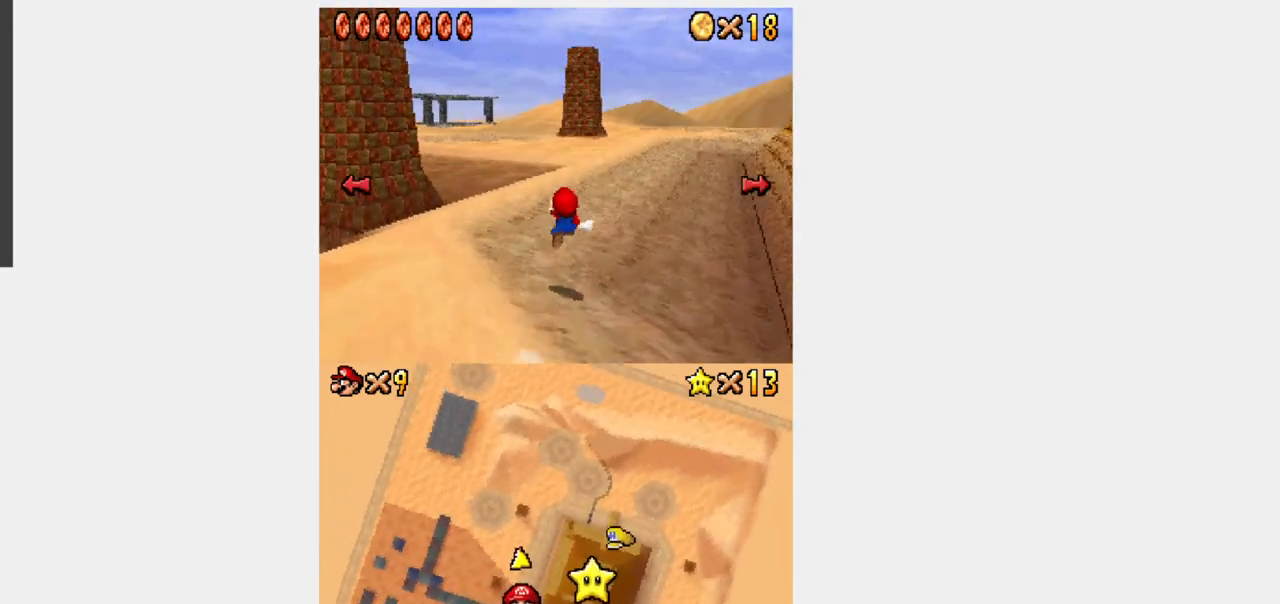
{"dt_ms": 500, "buttons": ["Y", "L1", "R1", "DPAD_UP", "DPAD_RIGHT"], "events": [[83, "DPAD_RIGHT", "down"], [150, "DPAD_RIGHT", "up"], [317, "DPAD_RIGHT", "down"], [383, "DPAD_RIGHT", "up"], [450, "DPAD_RIGHT", "down"]]}
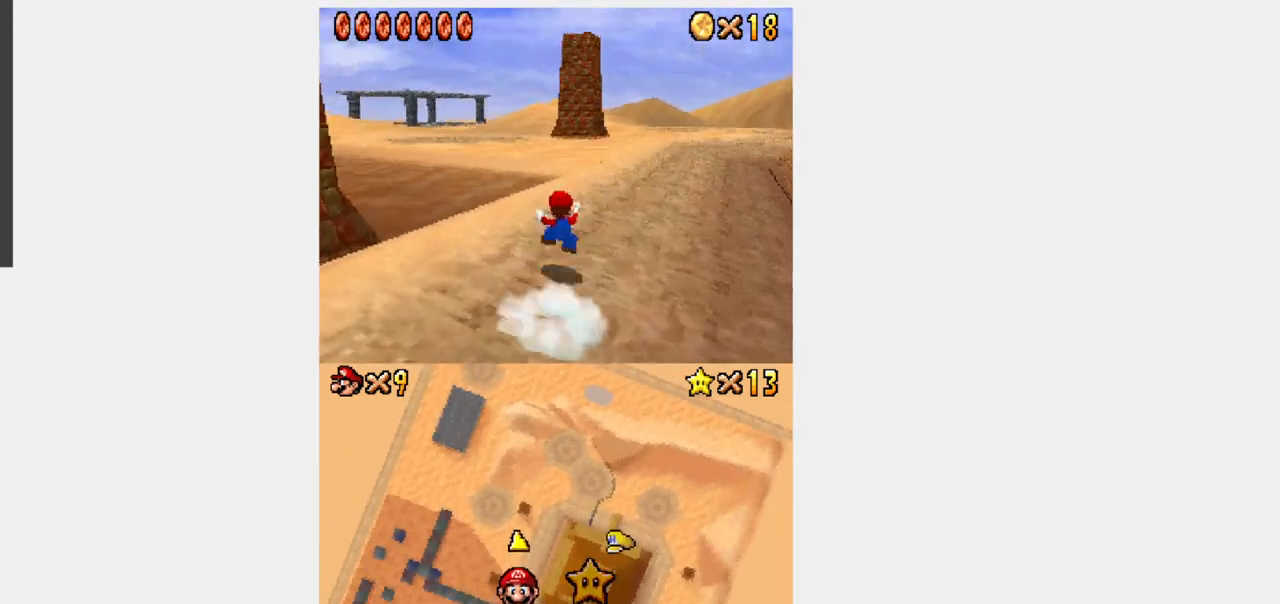
{"dt_ms": 500, "buttons": ["Y", "L1", "R1", "DPAD_UP", "DPAD_RIGHT"], "events": [[17, "DPAD_RIGHT", "up"], [50, "DPAD_RIGHT", "down"], [83, "DPAD_RIGHT", "up"], [217, "DPAD_RIGHT", "down"], [250, "DPAD_RIGHT", "up"], [350, "DPAD_RIGHT", "down"], [383, "DPAD_RIGHT", "up"], [483, "DPAD_RIGHT", "down"]]}
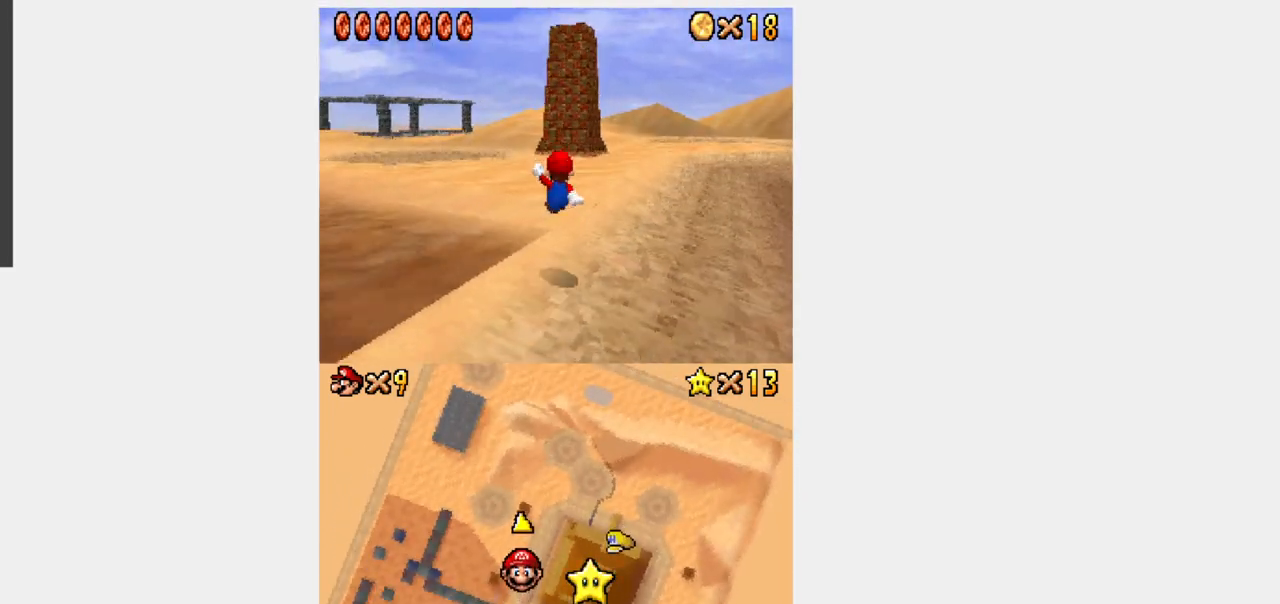
{"dt_ms": 500, "buttons": ["Y", "L1", "R1", "DPAD_UP"], "events": [[50, "DPAD_RIGHT", "up"], [83, "DPAD_RIGHT", "down"], [150, "DPAD_RIGHT", "up"]]}
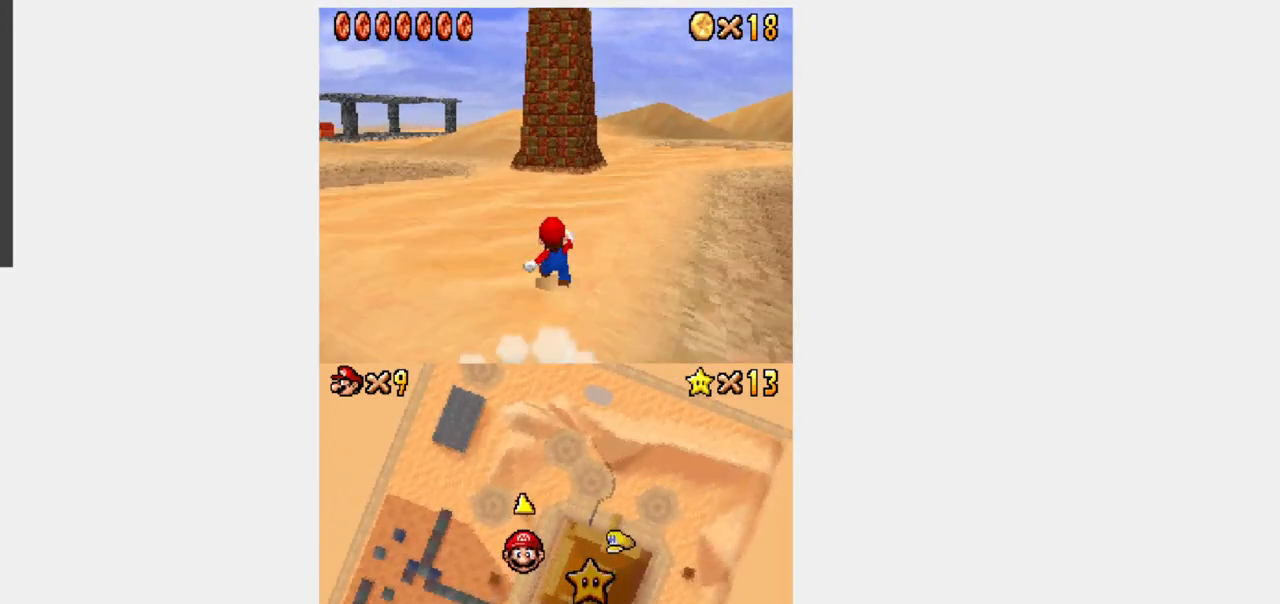
{"dt_ms": 500, "buttons": ["Y", "DPAD_LEFT"], "events": [[333, "L1", "up"], [350, "R1", "up"], [417, "DPAD_LEFT", "down"], [467, "DPAD_UP", "up"]]}
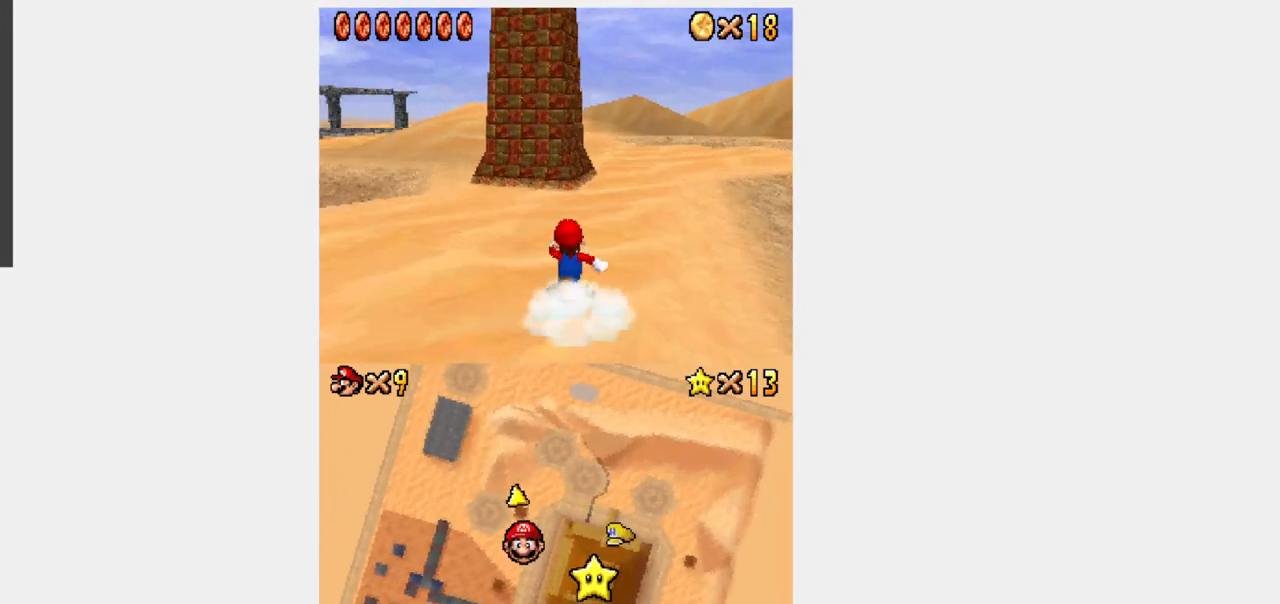
{"dt_ms": 500, "buttons": ["Y", "R1", "DPAD_UP", "DPAD_RIGHT"], "events": [[33, "L1", "down"], [50, "DPAD_UP", "down"], [100, "DPAD_LEFT", "up"], [383, "L1", "up"], [383, "R1", "down"], [483, "DPAD_RIGHT", "down"]]}
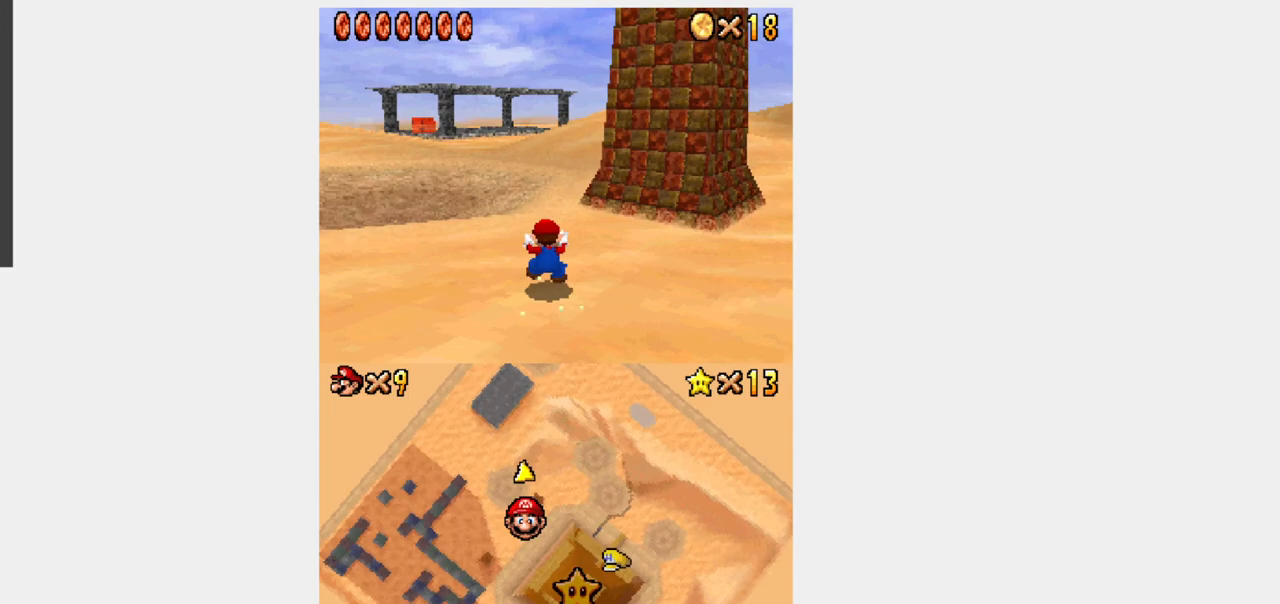
{"dt_ms": 500, "buttons": ["Y", "R1", "DPAD_UP"], "events": [[17, "DPAD_RIGHT", "up"], [83, "L1", "down"], [133, "L1", "up"], [200, "DPAD_RIGHT", "down"], [233, "DPAD_RIGHT", "up"], [300, "L1", "down"], [400, "L1", "up"]]}
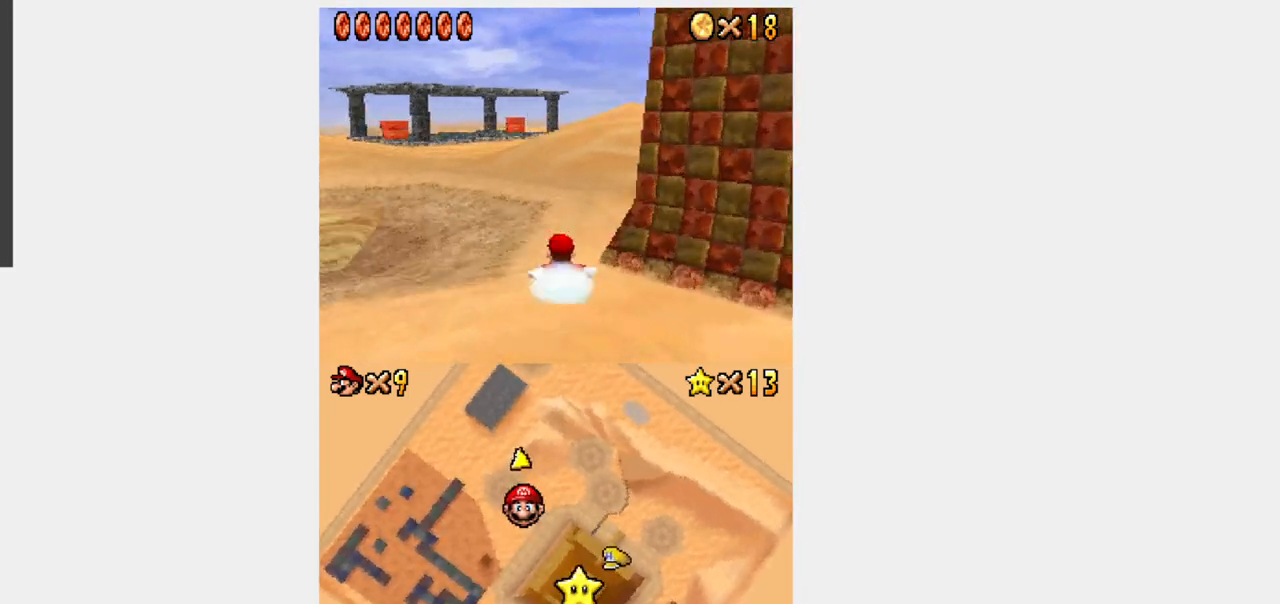
{"dt_ms": 500, "buttons": ["Y", "L1", "R1", "DPAD_UP"], "events": [[117, "L1", "down"]]}
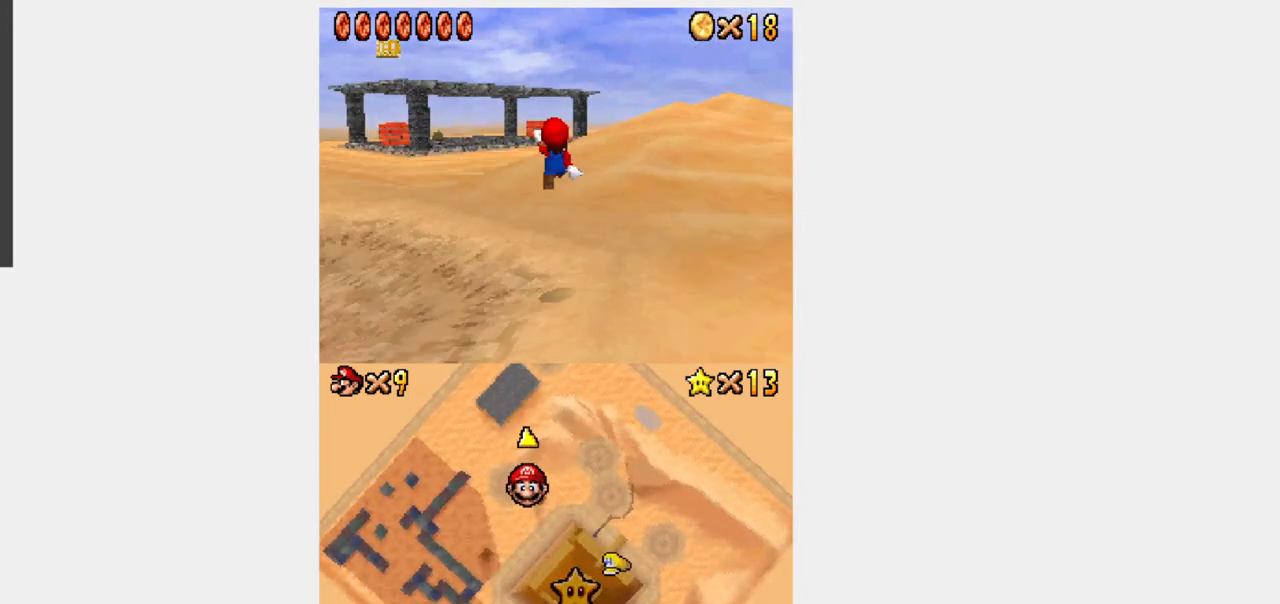
{"dt_ms": 500, "buttons": ["Y", "L1", "DPAD_LEFT"], "events": [[133, "R1", "up"], [250, "L1", "up"], [383, "DPAD_LEFT", "down"], [383, "L1", "down"], [450, "DPAD_UP", "up"]]}
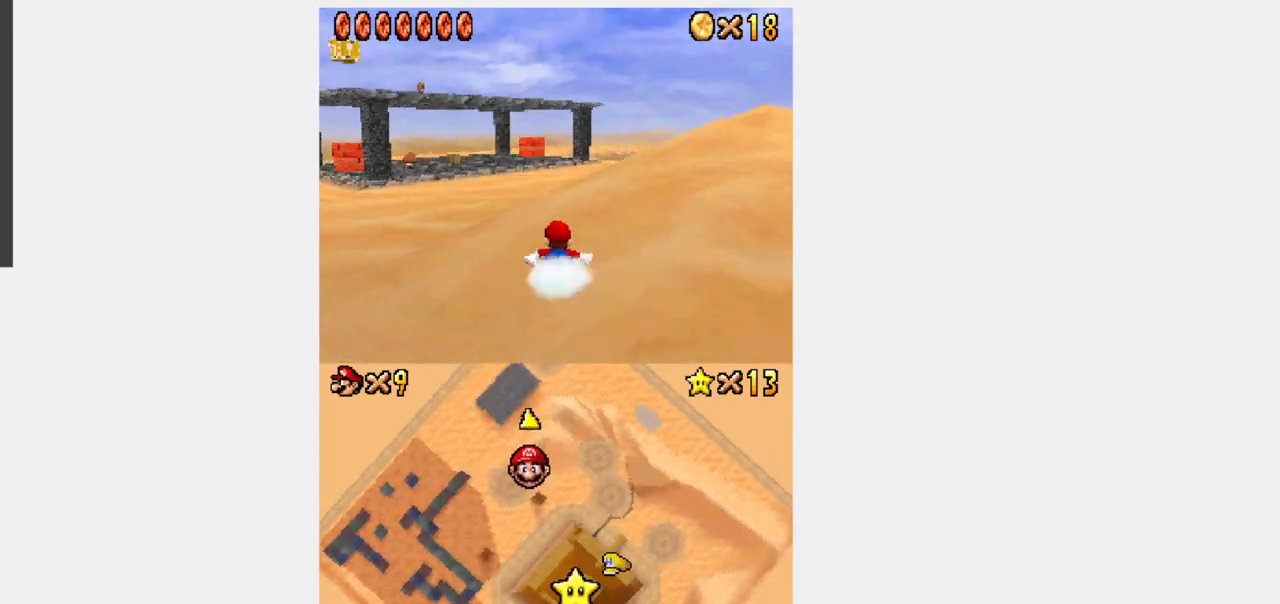
{"dt_ms": 500, "buttons": ["Y", "L1", "DPAD_UP"], "events": [[83, "L1", "up"], [267, "L1", "down"], [317, "DPAD_UP", "down"], [333, "DPAD_LEFT", "up"]]}
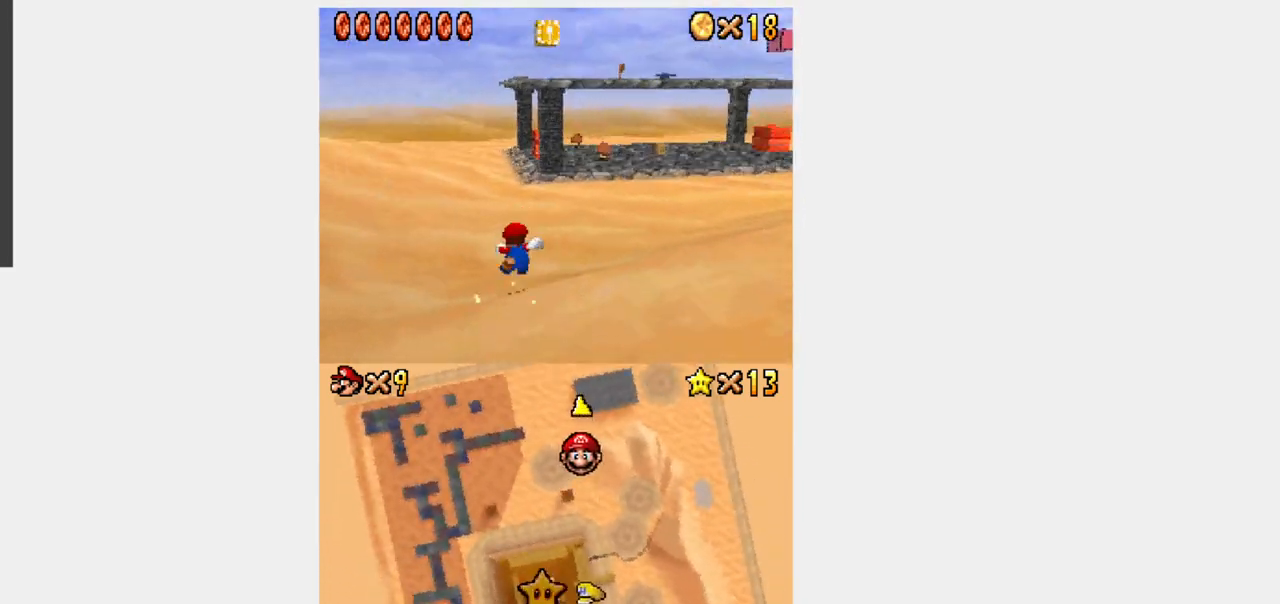
{"dt_ms": 500, "buttons": ["Y", "R1", "DPAD_UP"], "events": [[400, "L1", "up"], [400, "R1", "down"]]}
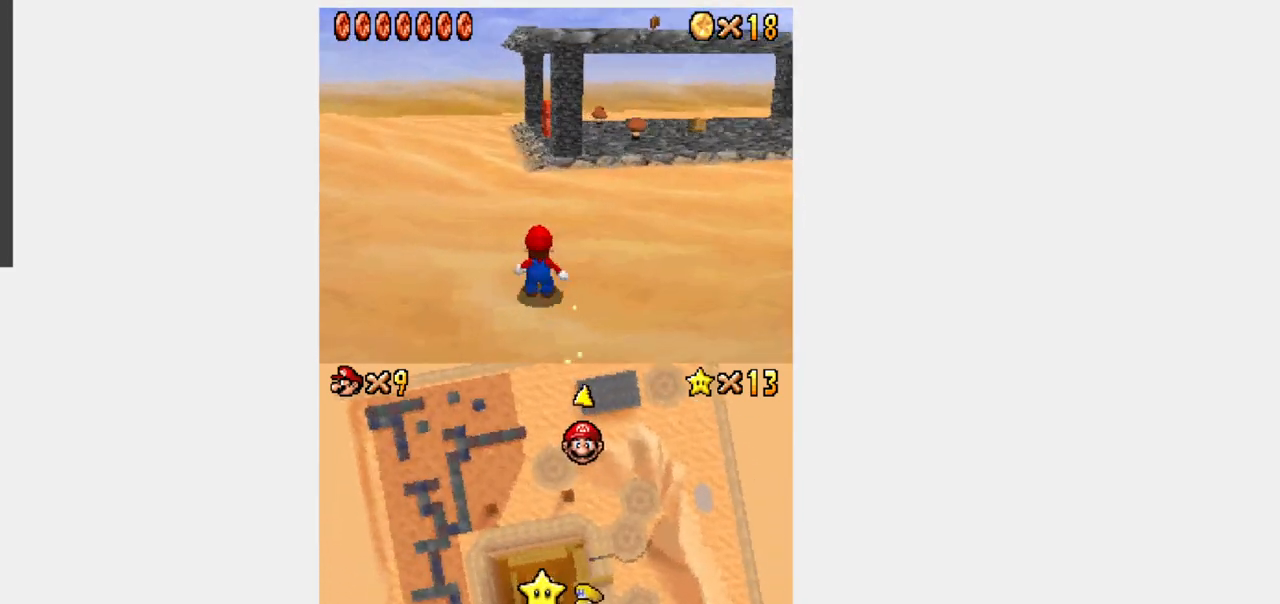
{"dt_ms": 500, "buttons": ["A", "DPAD_UP"], "events": [[83, "L1", "down"], [333, "A", "down"], [350, "Y", "up"], [383, "L1", "up"], [383, "R1", "up"]]}
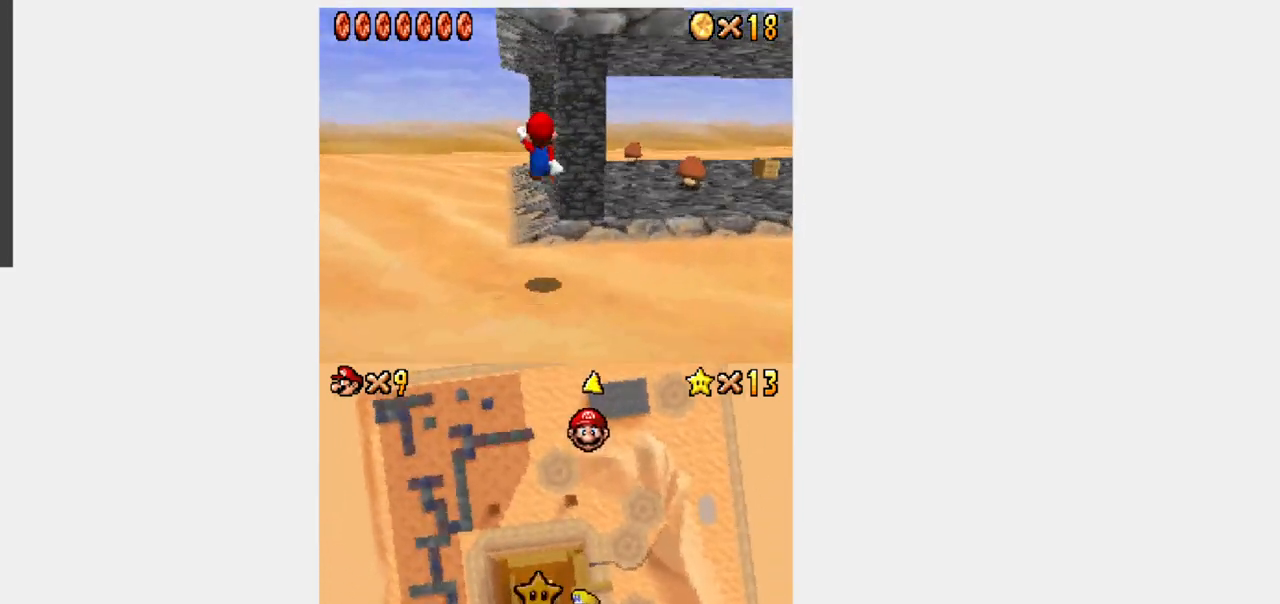
{"dt_ms": 500, "buttons": ["A", "Y", "DPAD_UP", "DPAD_RIGHT"], "events": [[33, "Y", "down"], [117, "A", "up"], [133, "DPAD_RIGHT", "down"], [400, "A", "down"]]}